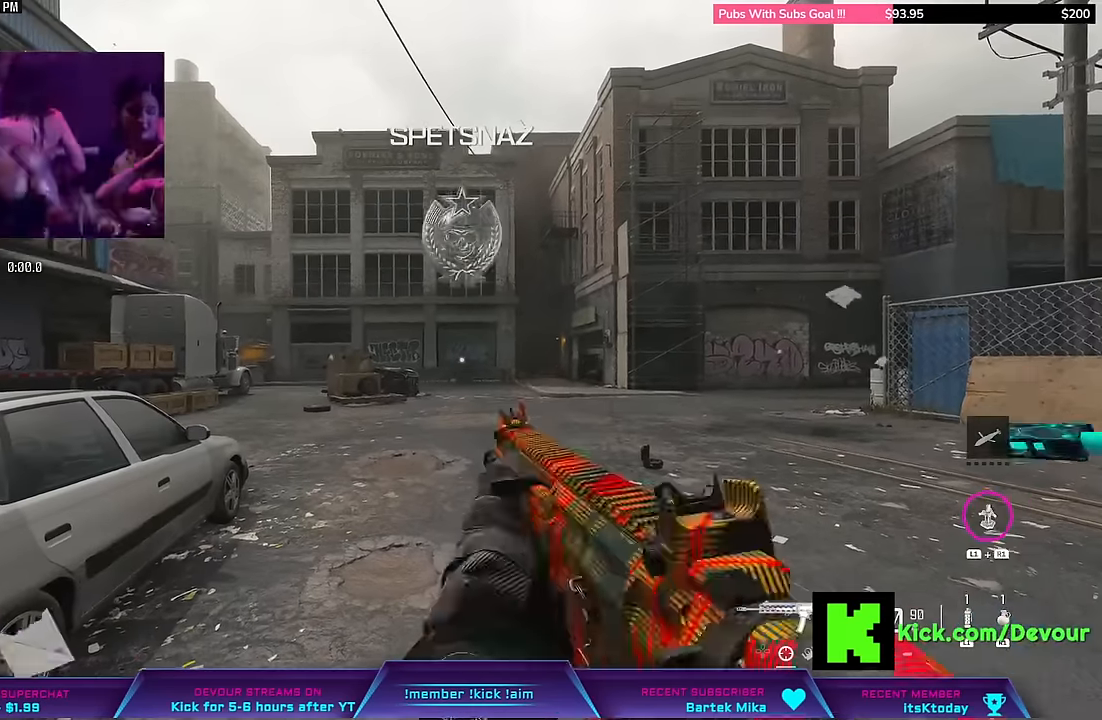
Gameplay with a controller (PlayStation layout); each line is a JSON object with the inputs held at the frame after it (dt_ms = milliseconds from this image to that frame). "events" lists button and stick changes between this image and that frame as [ms after this image, input, new state], when the widget could be followed in between. Not read: L1 TOUCHPAD.
{"dt_ms": 500, "buttons": [], "left_stick": "up-right", "right_stick": "right", "events": [[67, "TRIANGLE", "down"], [167, "TRIANGLE", "up"], [400, "right_stick", "right"], [483, "left_stick", "up-right"]]}
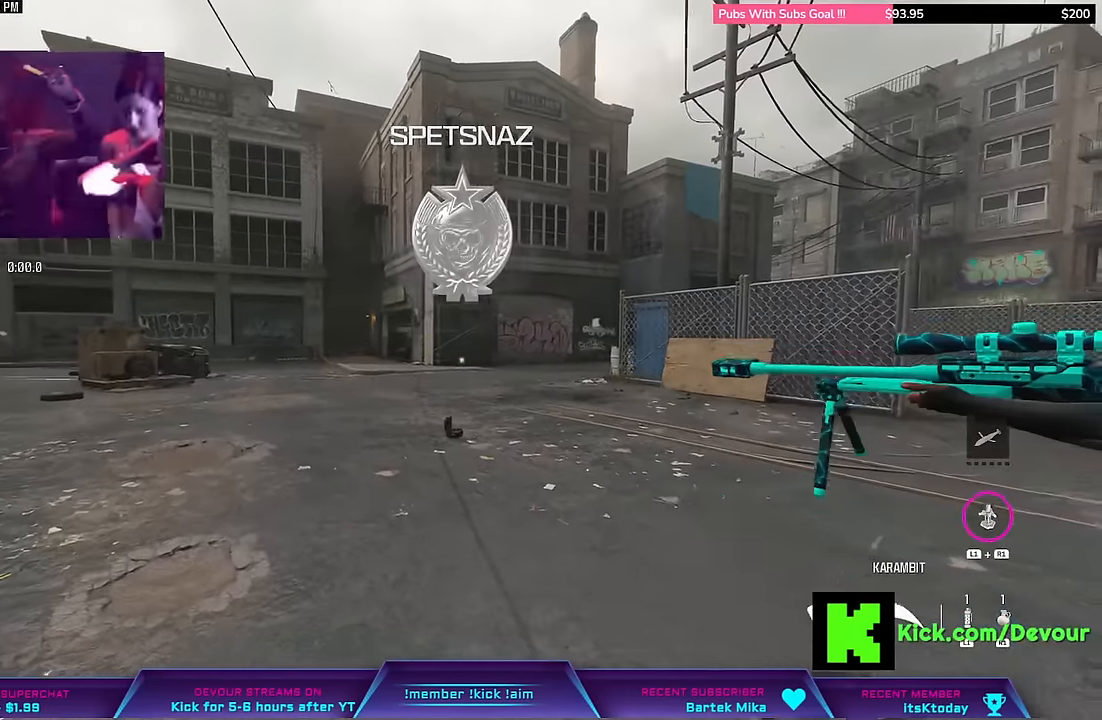
{"dt_ms": 500, "buttons": [], "left_stick": "up", "right_stick": "center", "events": [[117, "right_stick", "center"], [400, "left_stick", "up"]]}
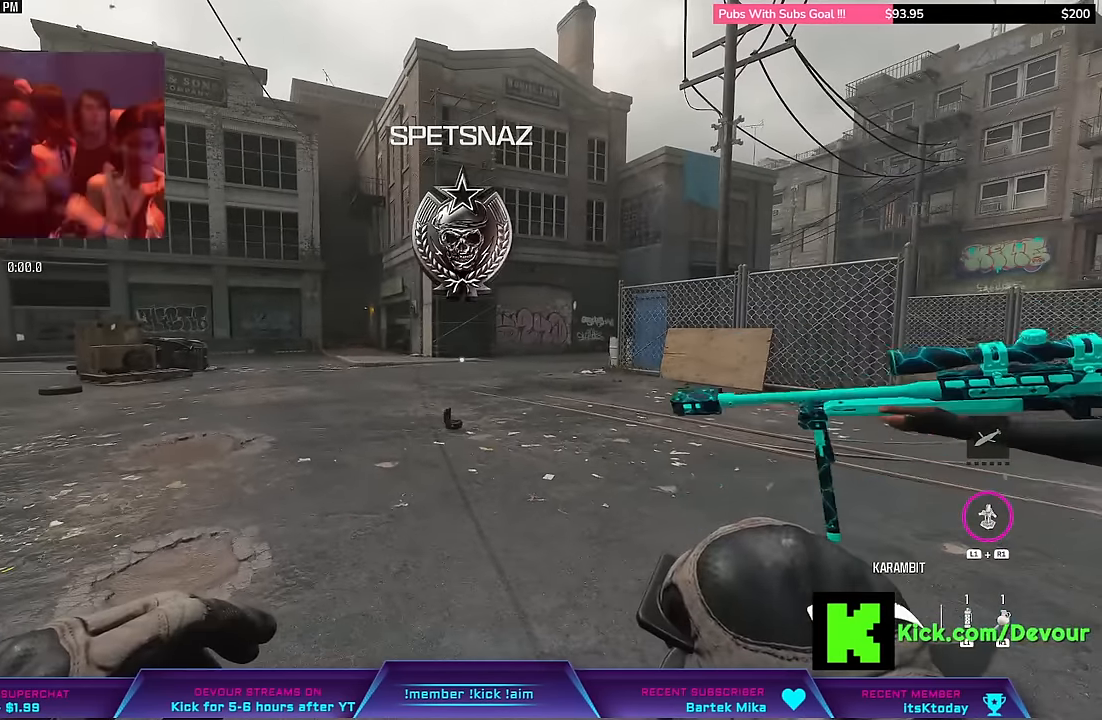
{"dt_ms": 500, "buttons": [], "left_stick": "up", "right_stick": "center", "events": []}
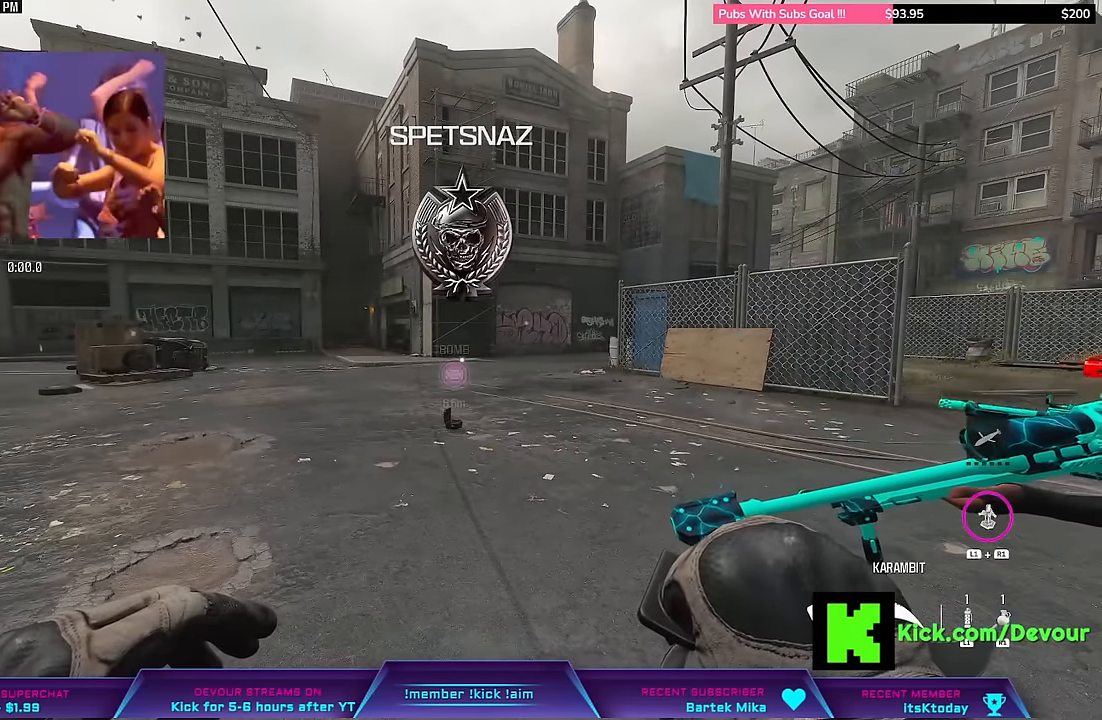
{"dt_ms": 500, "buttons": [], "left_stick": "up", "right_stick": "center", "events": []}
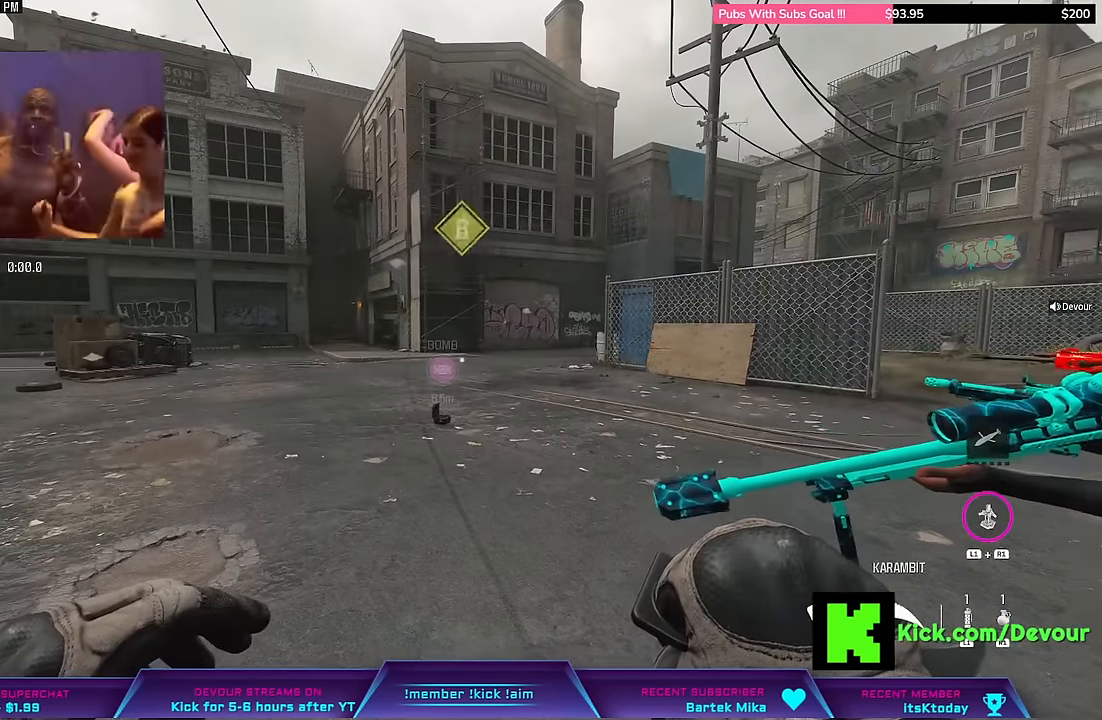
{"dt_ms": 500, "buttons": [], "left_stick": "up", "right_stick": "center", "events": []}
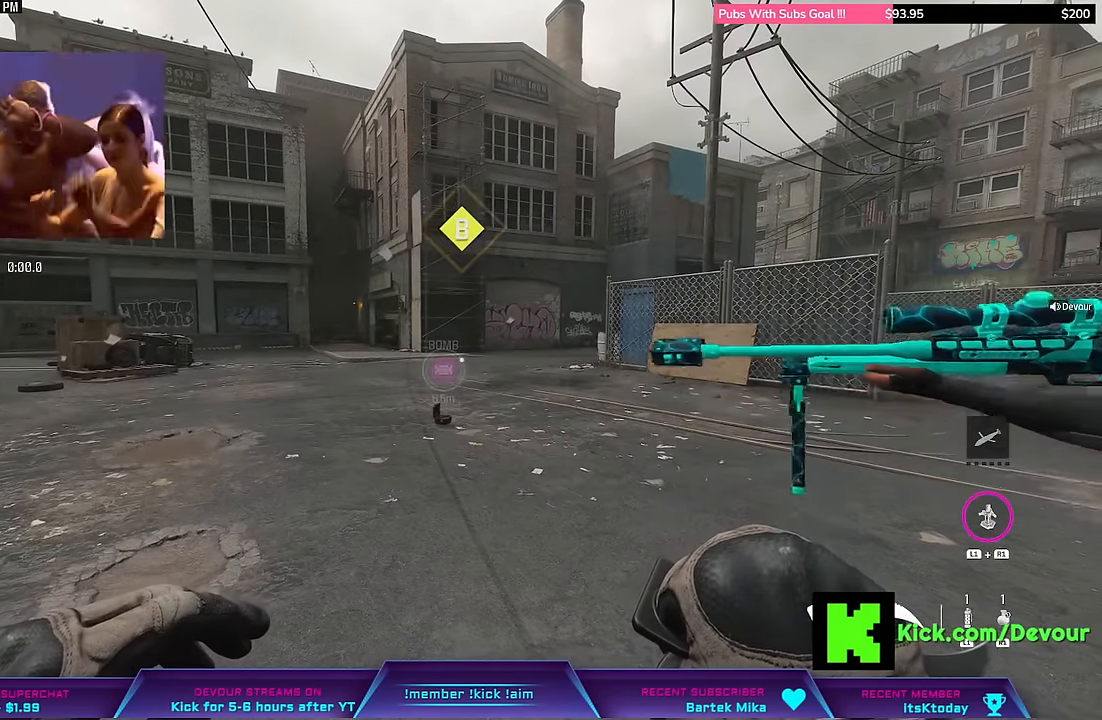
{"dt_ms": 500, "buttons": [], "left_stick": "up", "right_stick": "center", "events": []}
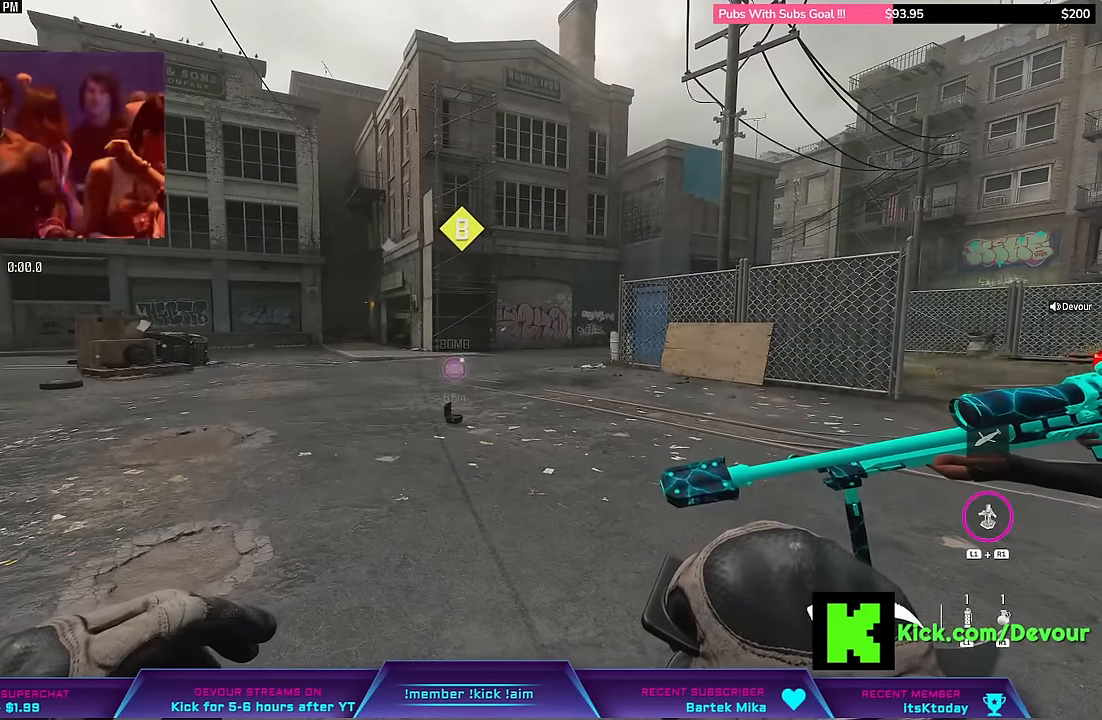
{"dt_ms": 500, "buttons": [], "left_stick": "up", "right_stick": "center", "events": []}
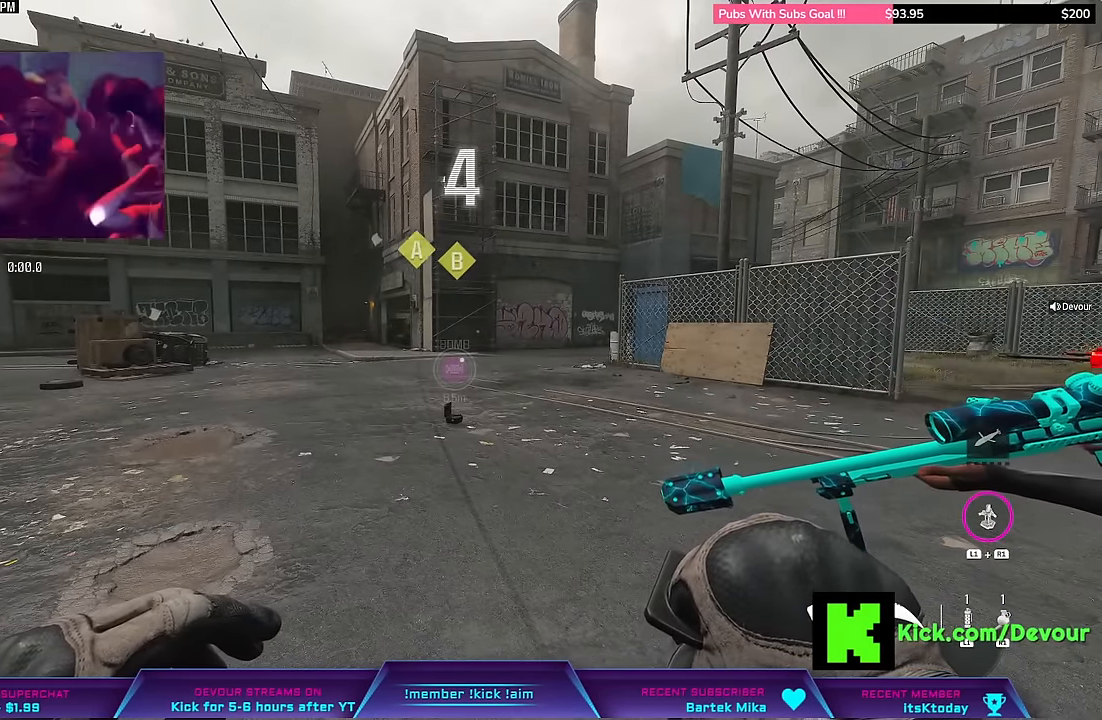
{"dt_ms": 500, "buttons": [], "left_stick": "up", "right_stick": "center", "events": []}
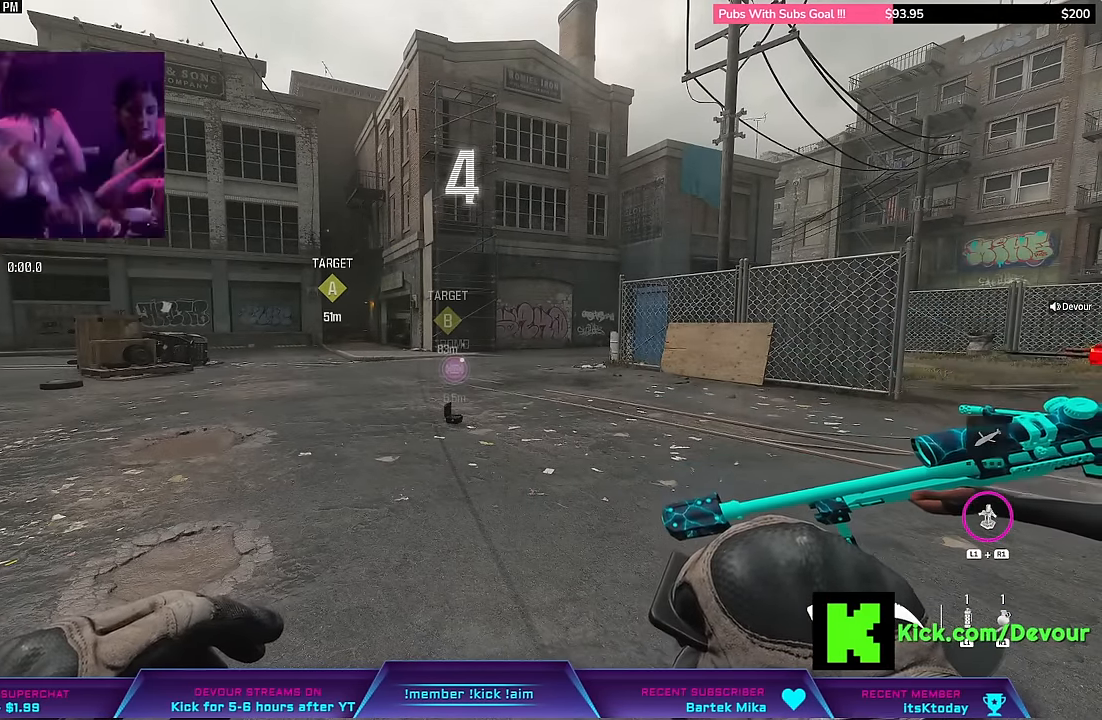
{"dt_ms": 500, "buttons": [], "left_stick": "up", "right_stick": "center", "events": [[383, "L3", "down"], [483, "L3", "up"]]}
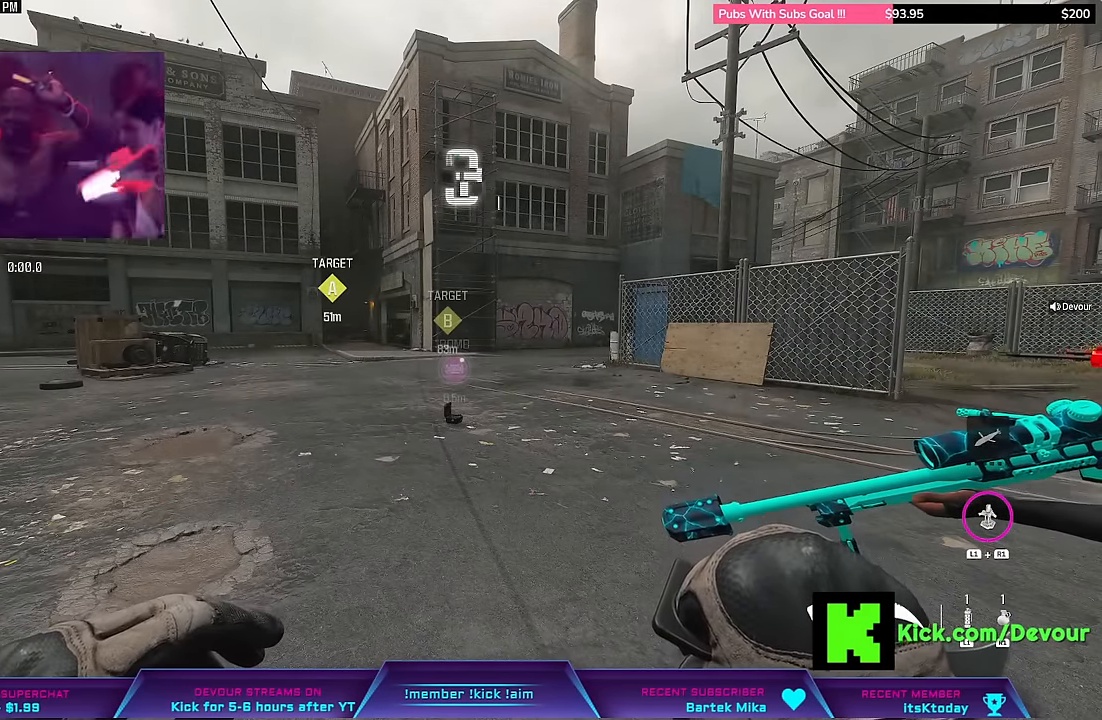
{"dt_ms": 500, "buttons": [], "left_stick": "up", "right_stick": "center", "events": []}
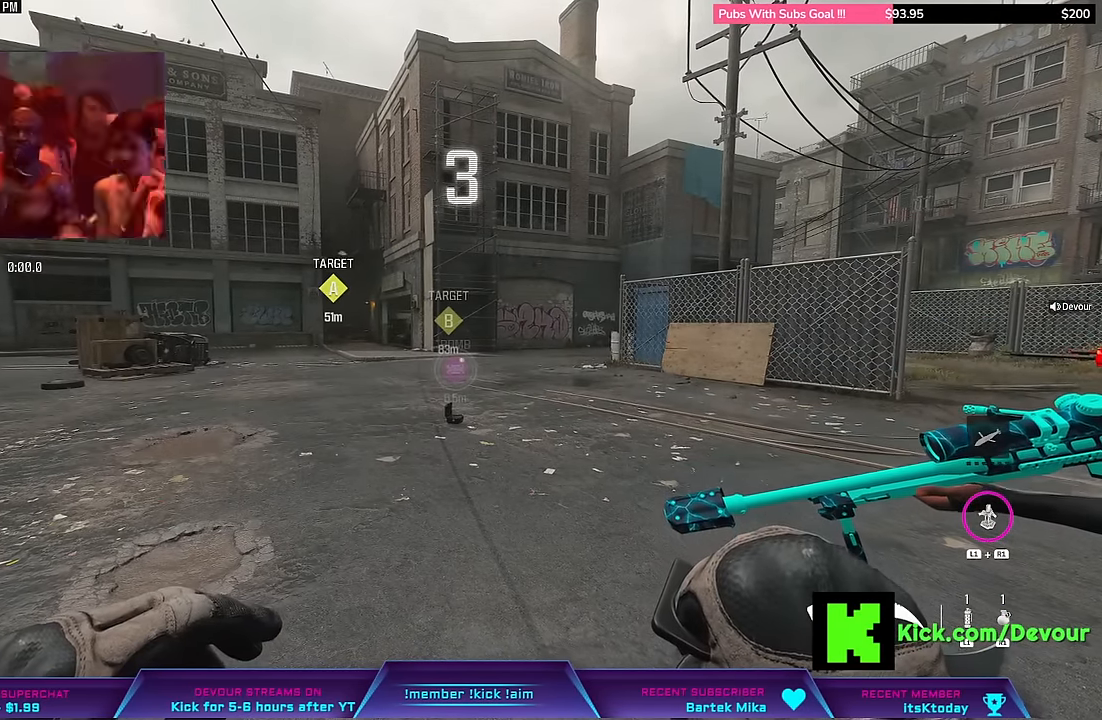
{"dt_ms": 500, "buttons": [], "left_stick": "up", "right_stick": "center", "events": [[333, "L3", "down"], [433, "L3", "up"]]}
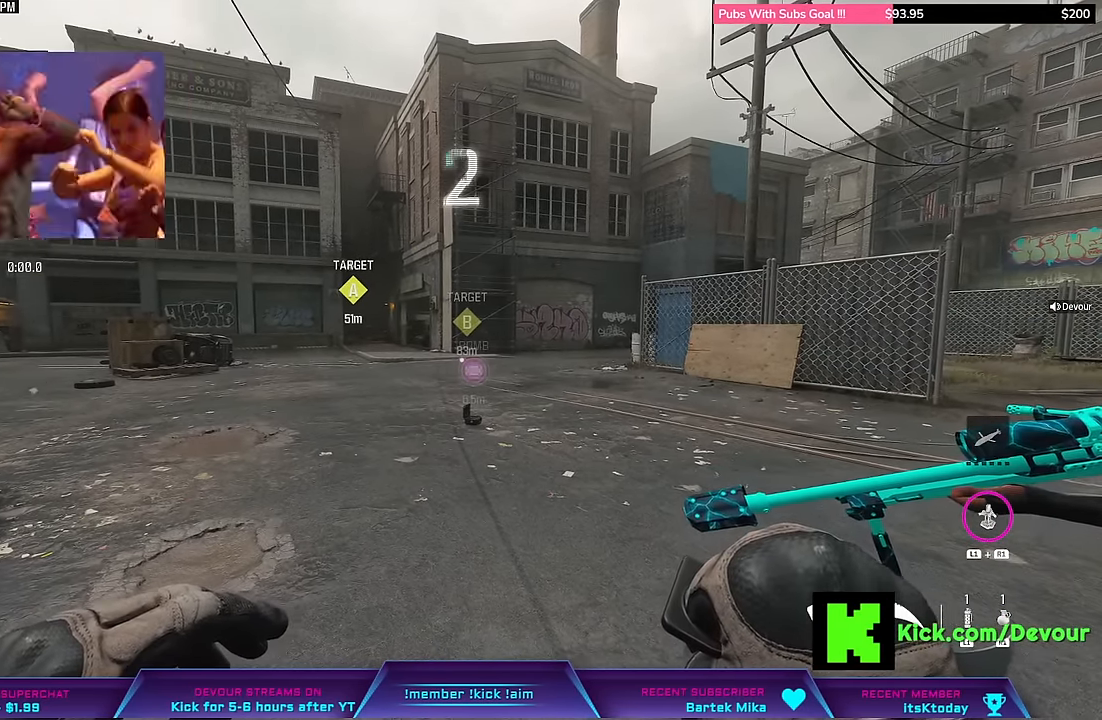
{"dt_ms": 500, "buttons": [], "left_stick": "up-right", "right_stick": "center", "events": [[217, "L3", "down"], [333, "L3", "up"], [333, "left_stick", "up-right"]]}
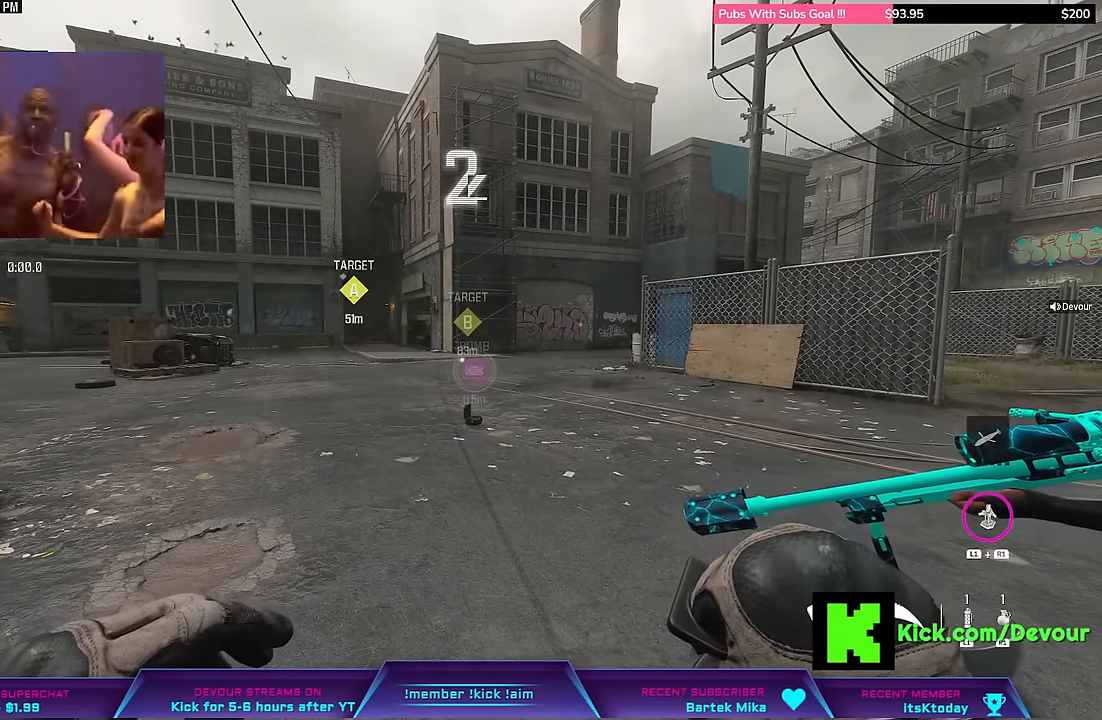
{"dt_ms": 500, "buttons": [], "left_stick": "up", "right_stick": "center", "events": [[17, "L3", "down"], [150, "L3", "up"], [300, "left_stick", "up"], [317, "L3", "down"], [467, "L3", "up"]]}
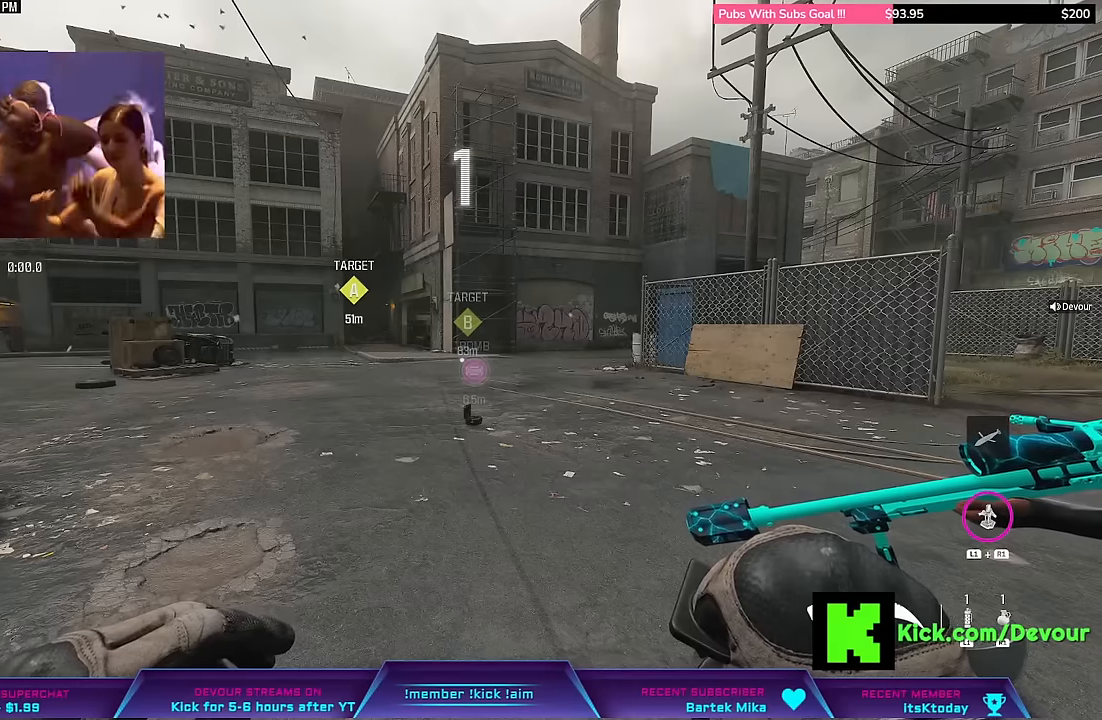
{"dt_ms": 500, "buttons": ["L3"], "left_stick": "up", "right_stick": "center", "events": [[100, "L3", "down"], [217, "L3", "up"], [400, "L3", "down"]]}
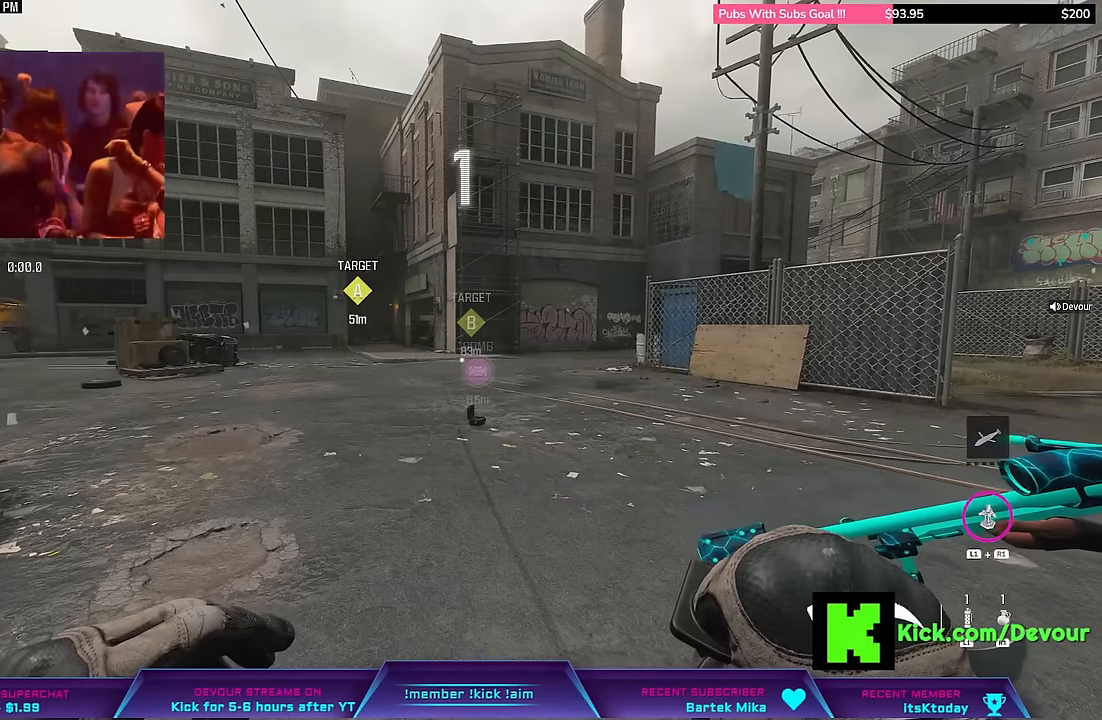
{"dt_ms": 500, "buttons": ["L3"], "left_stick": "up", "right_stick": "center", "events": [[17, "L3", "up"], [150, "L3", "down"], [250, "L3", "up"], [350, "L3", "down"]]}
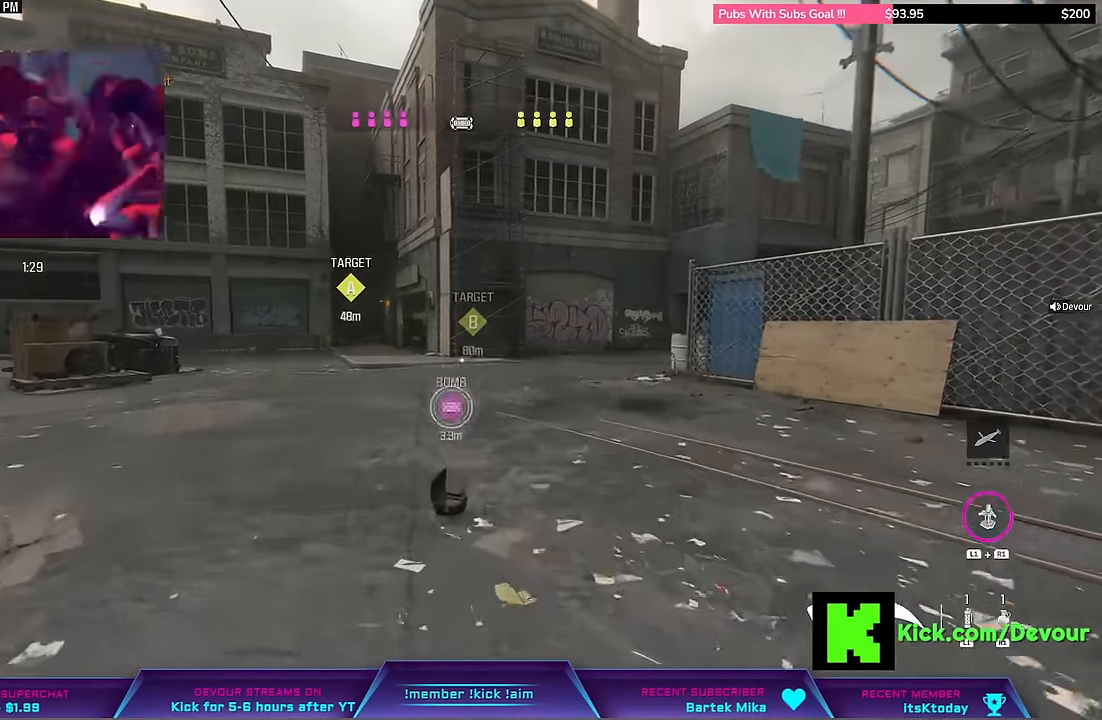
{"dt_ms": 500, "buttons": [], "left_stick": "up", "right_stick": "center", "events": [[17, "L3", "up"], [133, "L3", "down"], [217, "L3", "up"], [317, "L3", "down"], [350, "CIRCLE", "down"], [433, "L3", "up"], [467, "CIRCLE", "up"]]}
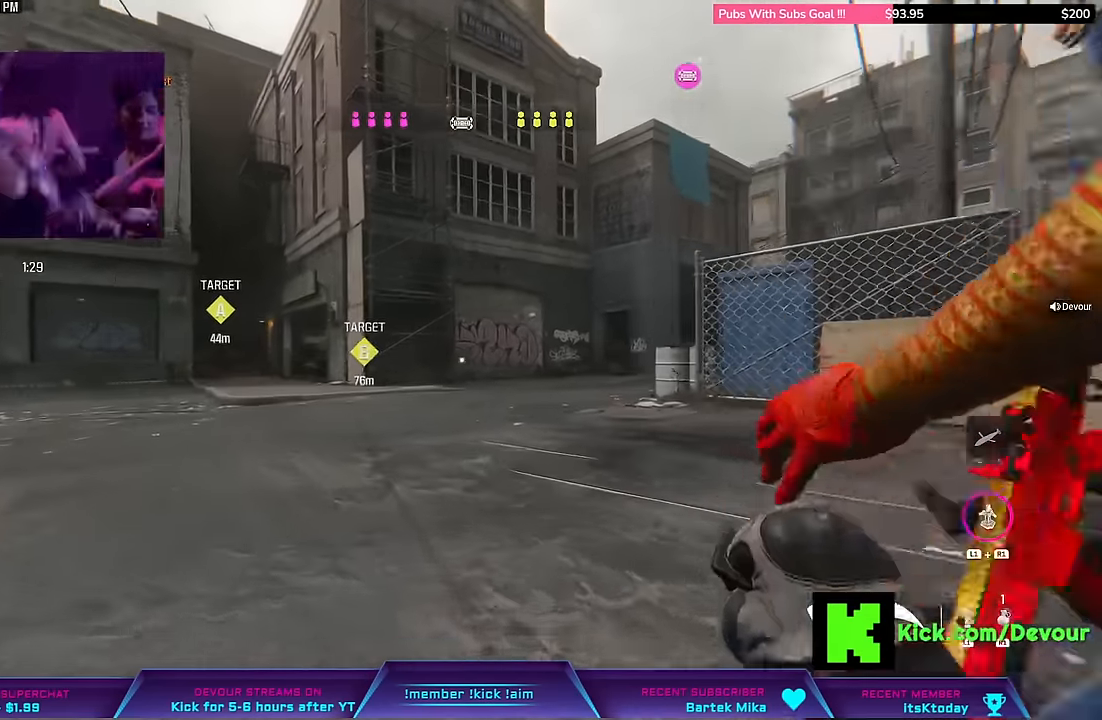
{"dt_ms": 500, "buttons": [], "left_stick": "up-right", "right_stick": "center", "events": [[83, "L3", "down"], [133, "L3", "up"], [283, "L3", "down"], [283, "left_stick", "up-right"], [450, "L3", "up"]]}
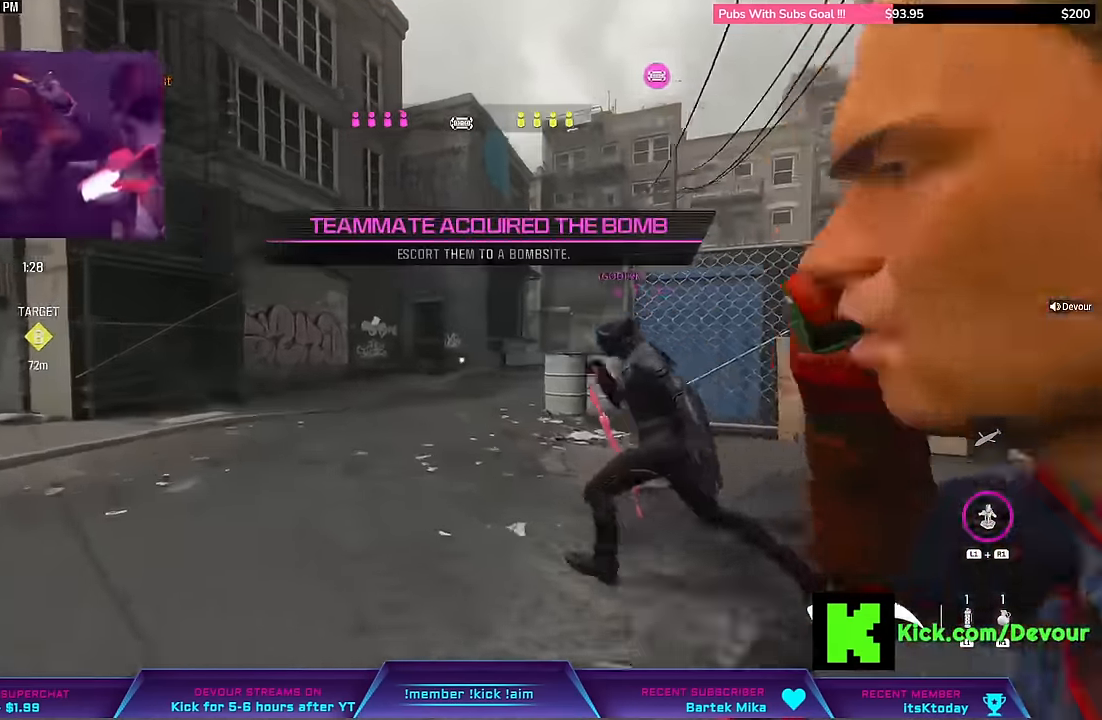
{"dt_ms": 500, "buttons": [], "left_stick": "up-right", "right_stick": "center", "events": [[50, "L3", "down"], [133, "L3", "up"], [317, "L3", "down"], [400, "L3", "up"]]}
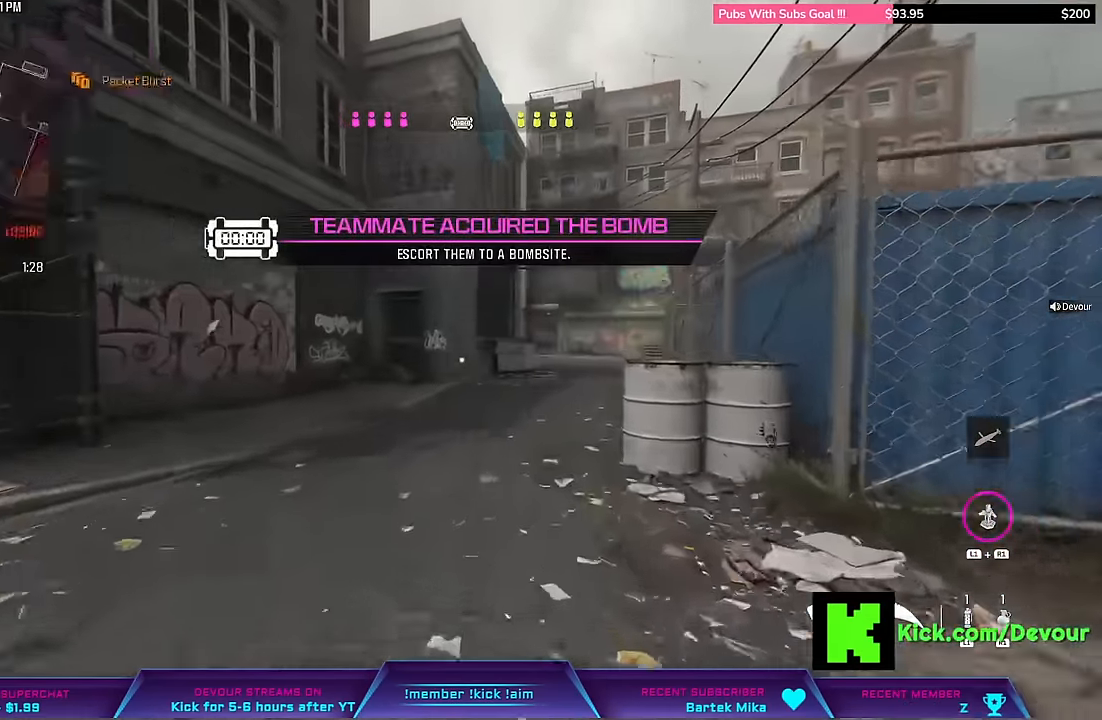
{"dt_ms": 1000, "buttons": ["L3"], "left_stick": "up", "right_stick": "center"}
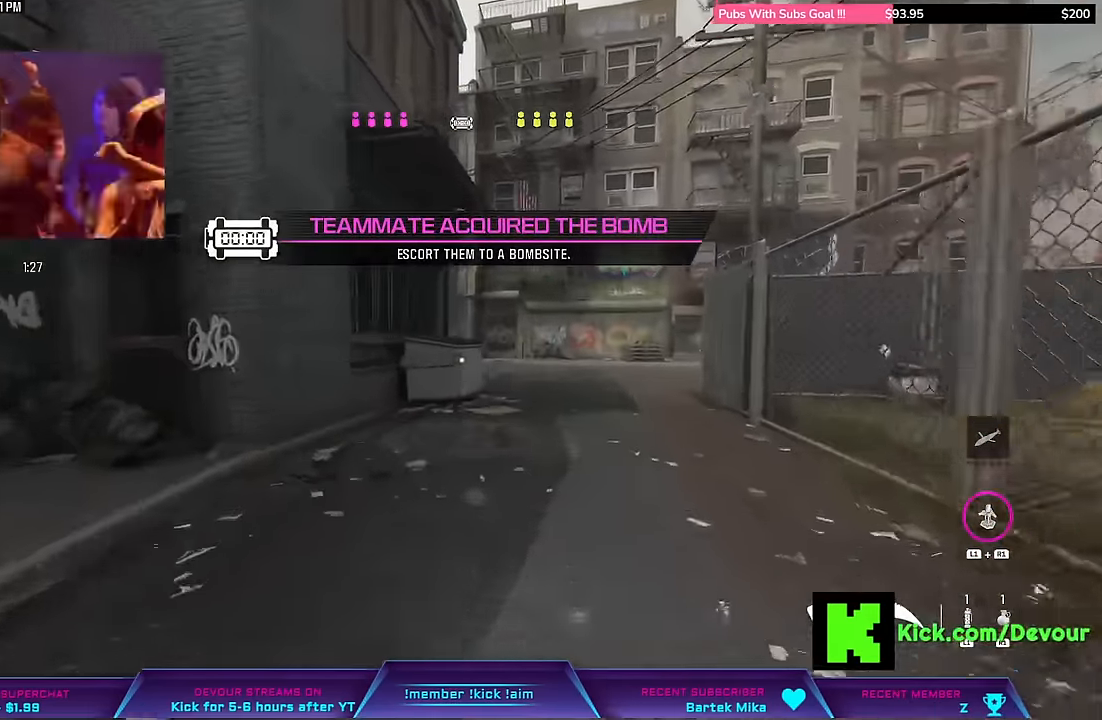
{"dt_ms": 500, "buttons": [], "left_stick": "up-right", "right_stick": "center", "events": [[33, "L3", "up"], [150, "left_stick", "up-right"]]}
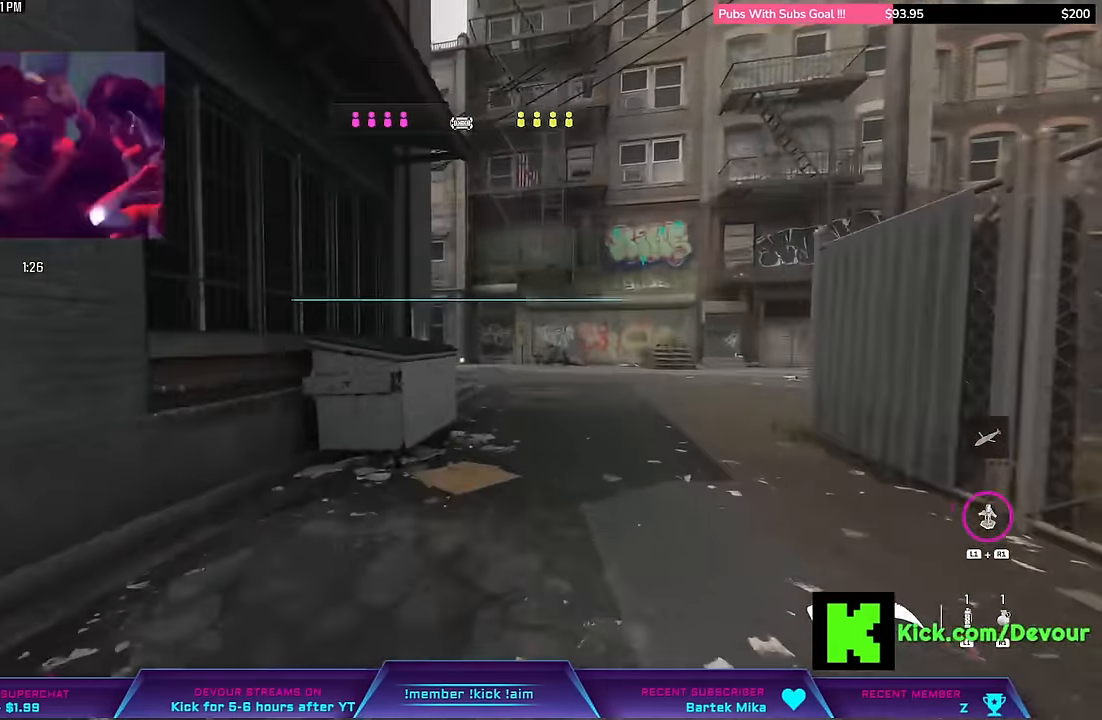
{"dt_ms": 500, "buttons": ["CIRCLE", "L3"], "left_stick": "up", "right_stick": "center", "events": [[167, "L3", "down"], [267, "L3", "up"], [267, "left_stick", "up"], [433, "L3", "down"], [500, "CIRCLE", "down"]]}
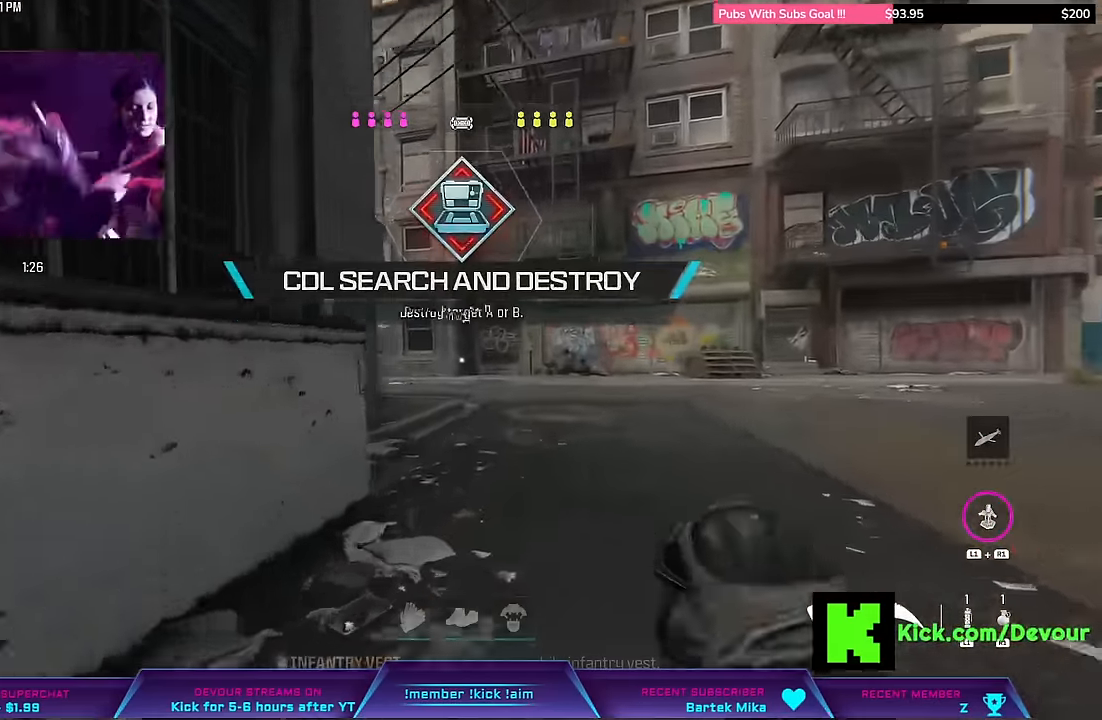
{"dt_ms": 500, "buttons": ["L3"], "left_stick": "up", "right_stick": "center", "events": [[50, "CIRCLE", "up"], [50, "L3", "up"], [150, "L3", "down"], [200, "L3", "up"], [417, "L3", "down"]]}
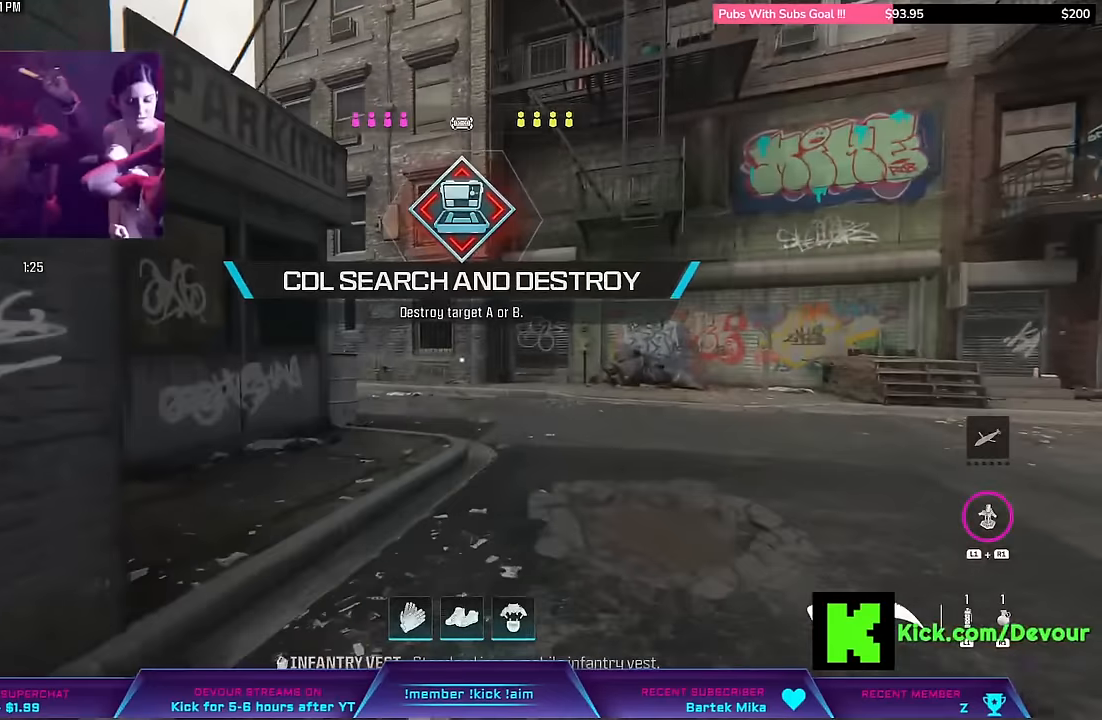
{"dt_ms": 500, "buttons": [], "left_stick": "up-right", "right_stick": "center", "events": [[83, "L3", "up"], [83, "left_stick", "center"], [167, "left_stick", "up"], [183, "L3", "down"], [317, "L3", "up"], [317, "left_stick", "up-right"]]}
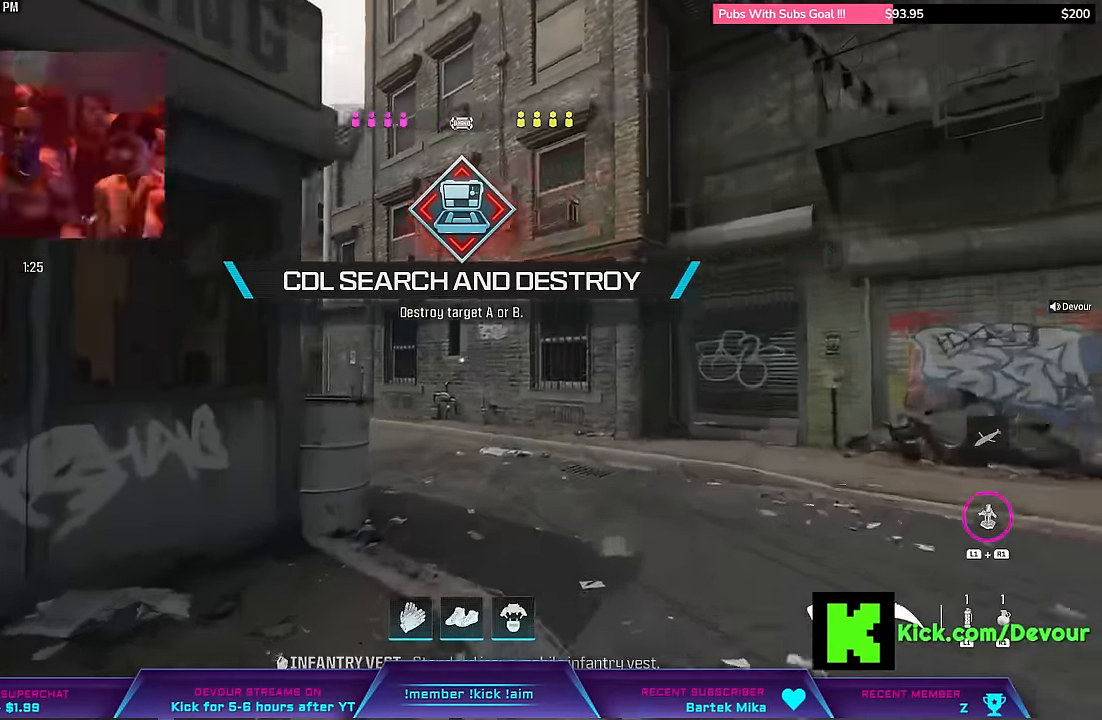
{"dt_ms": 500, "buttons": [], "left_stick": "up-right", "right_stick": "up-left"}
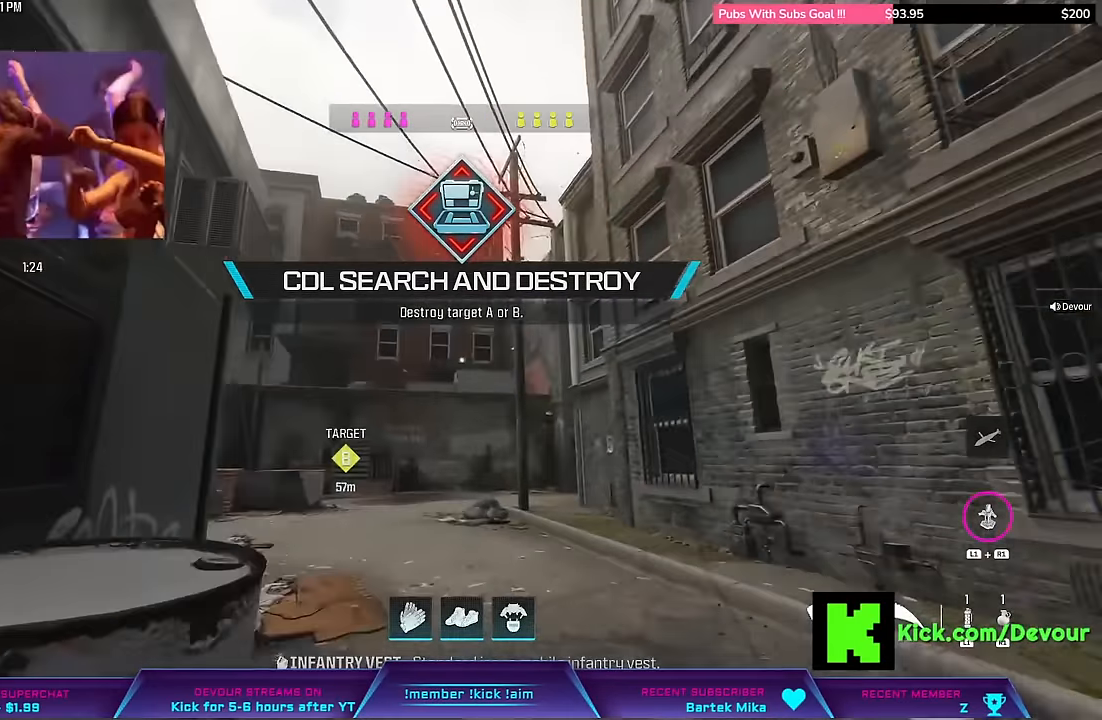
{"dt_ms": 500, "buttons": [], "left_stick": "up-right", "right_stick": "center", "events": [[117, "right_stick", "center"], [417, "L3", "down"], [500, "L3", "up"]]}
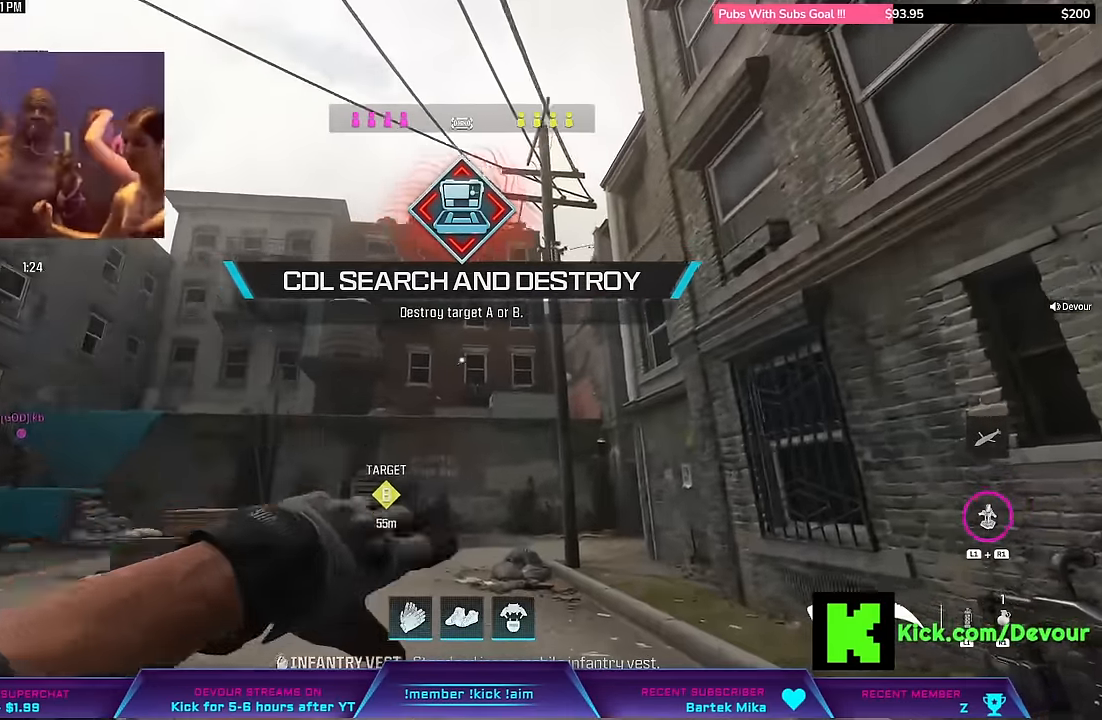
{"dt_ms": 500, "buttons": [], "left_stick": "up-right", "right_stick": "center", "events": [[100, "L3", "down"], [217, "L3", "up"], [317, "L3", "down"], [433, "L3", "up"]]}
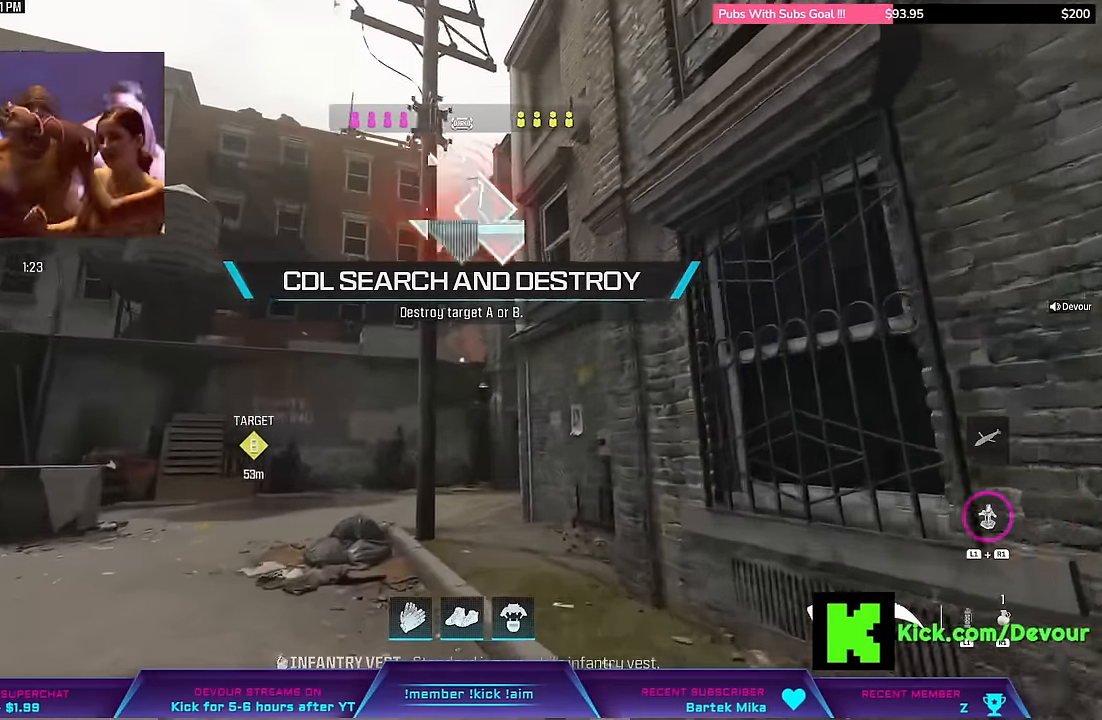
{"dt_ms": 500, "buttons": [], "left_stick": "up", "right_stick": "center", "events": [[50, "L3", "down"], [183, "L3", "up"], [217, "left_stick", "up"], [283, "L3", "down"], [433, "L3", "up"]]}
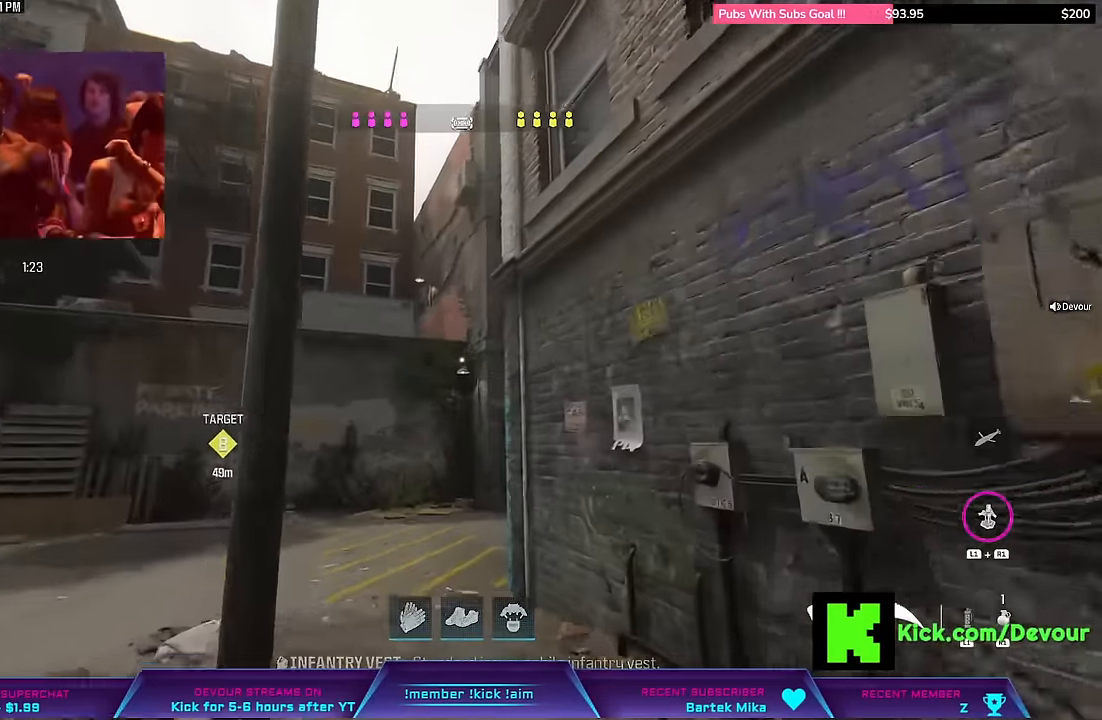
{"dt_ms": 500, "buttons": [], "left_stick": "up", "right_stick": "right"}
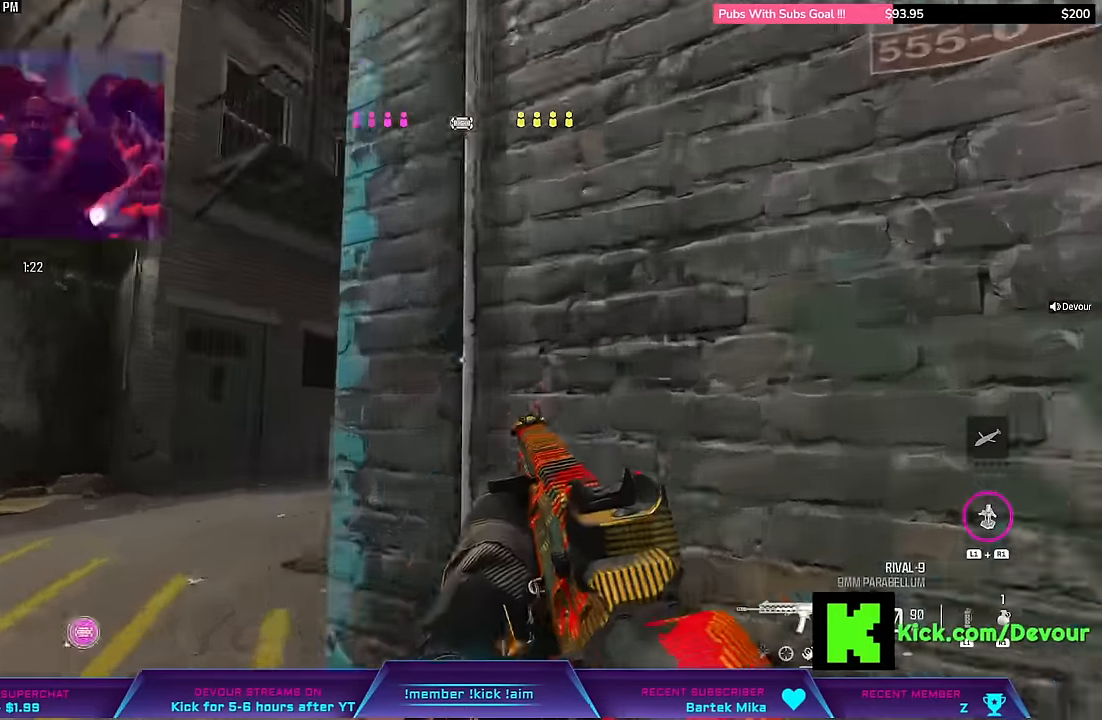
{"dt_ms": 500, "buttons": [], "left_stick": "up", "right_stick": "center", "events": [[83, "L3", "down"], [233, "L3", "up"], [250, "right_stick", "center"], [367, "L3", "down"], [450, "L3", "up"]]}